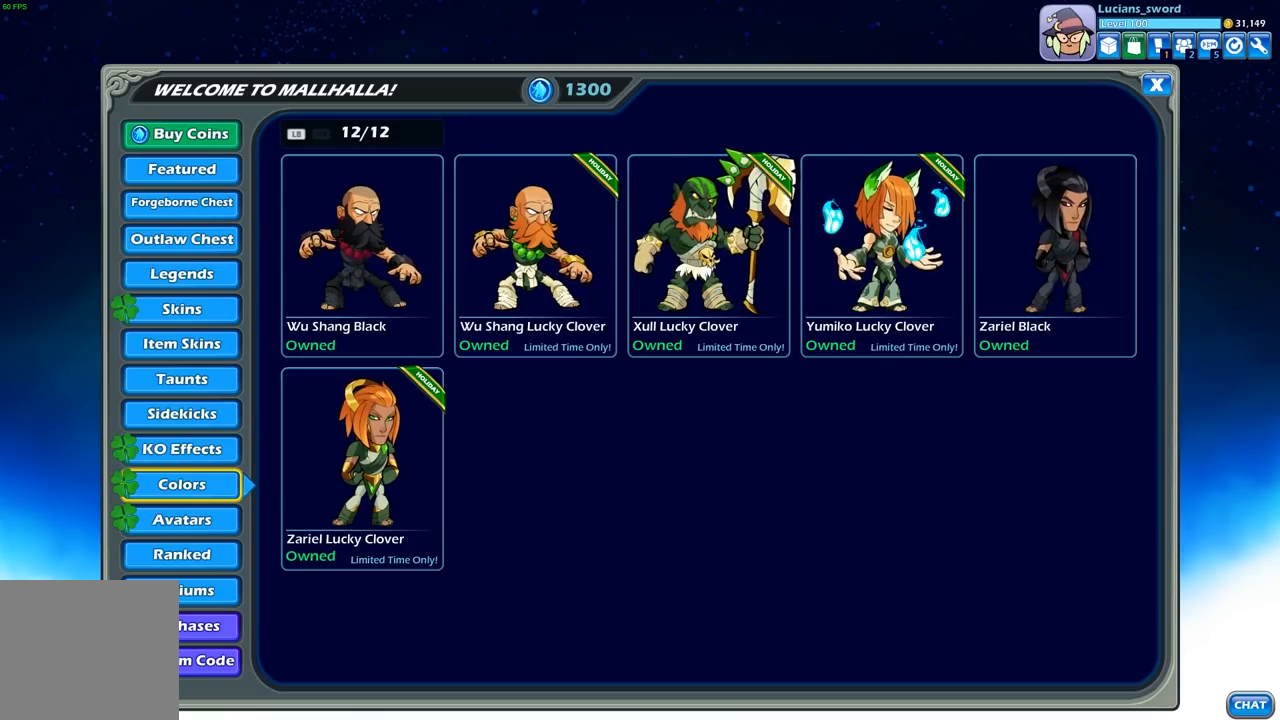
Gameplay with a controller (Xbox layout); each line is a JSON object with the inputs held at the frame after it. "events" lists button and stick changes between this image and that frame as [ms after this image, input, new state], when the widget could be followed in between.
{"buttons": [], "left_stick": "center", "right_stick": "center", "events": []}
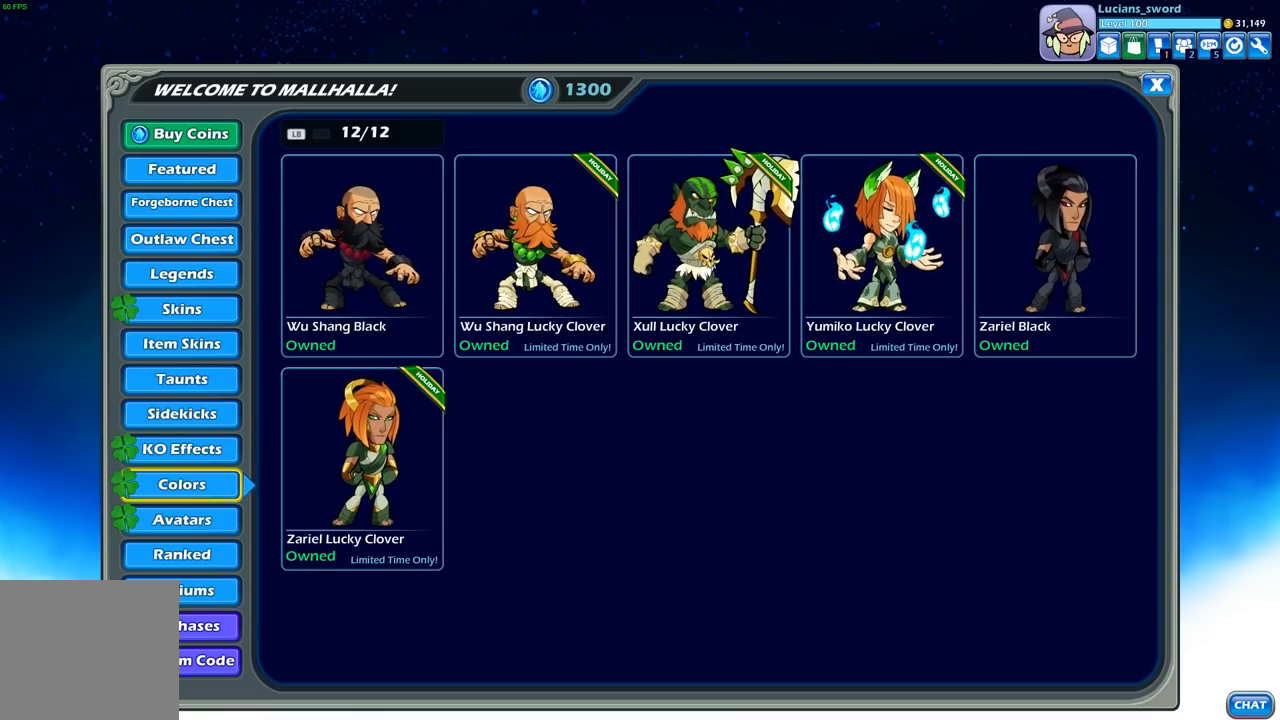
{"buttons": [], "left_stick": "center", "right_stick": "center", "events": []}
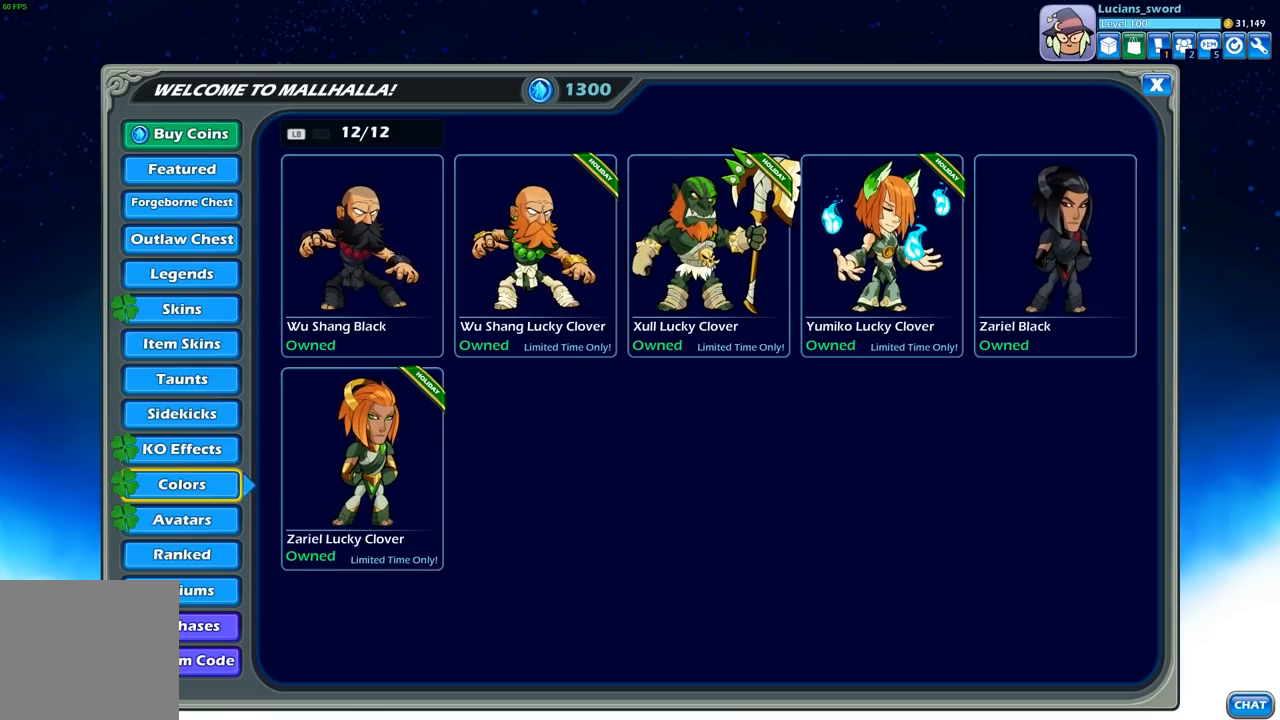
{"buttons": [], "left_stick": "center", "right_stick": "center", "events": []}
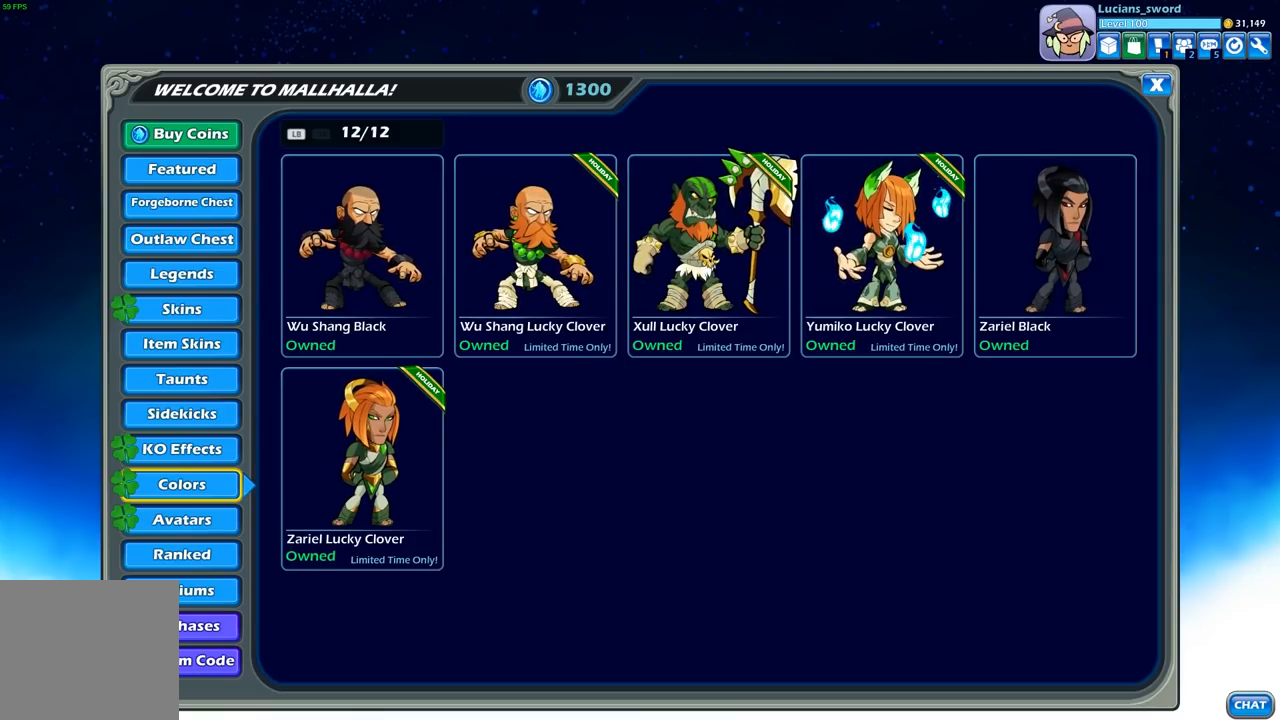
{"buttons": [], "left_stick": "center", "right_stick": "center", "events": []}
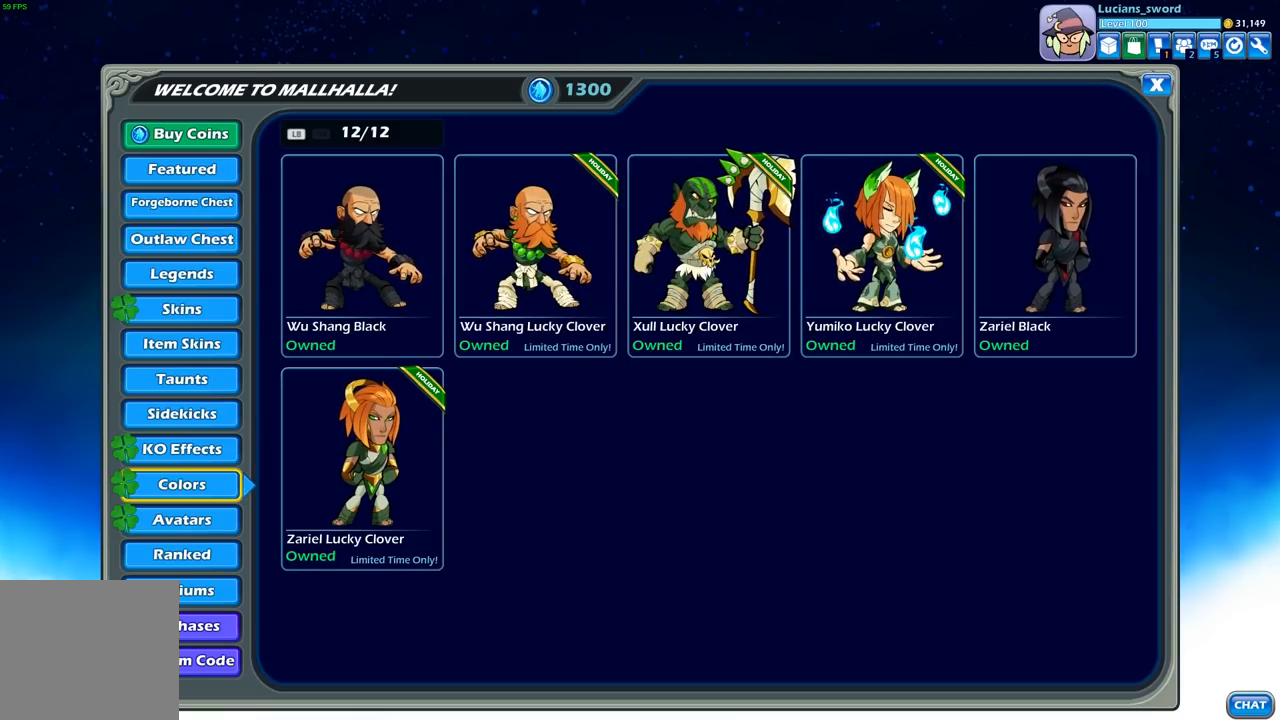
{"buttons": ["B"], "left_stick": "center", "right_stick": "center", "events": [[417, "B", "down"]]}
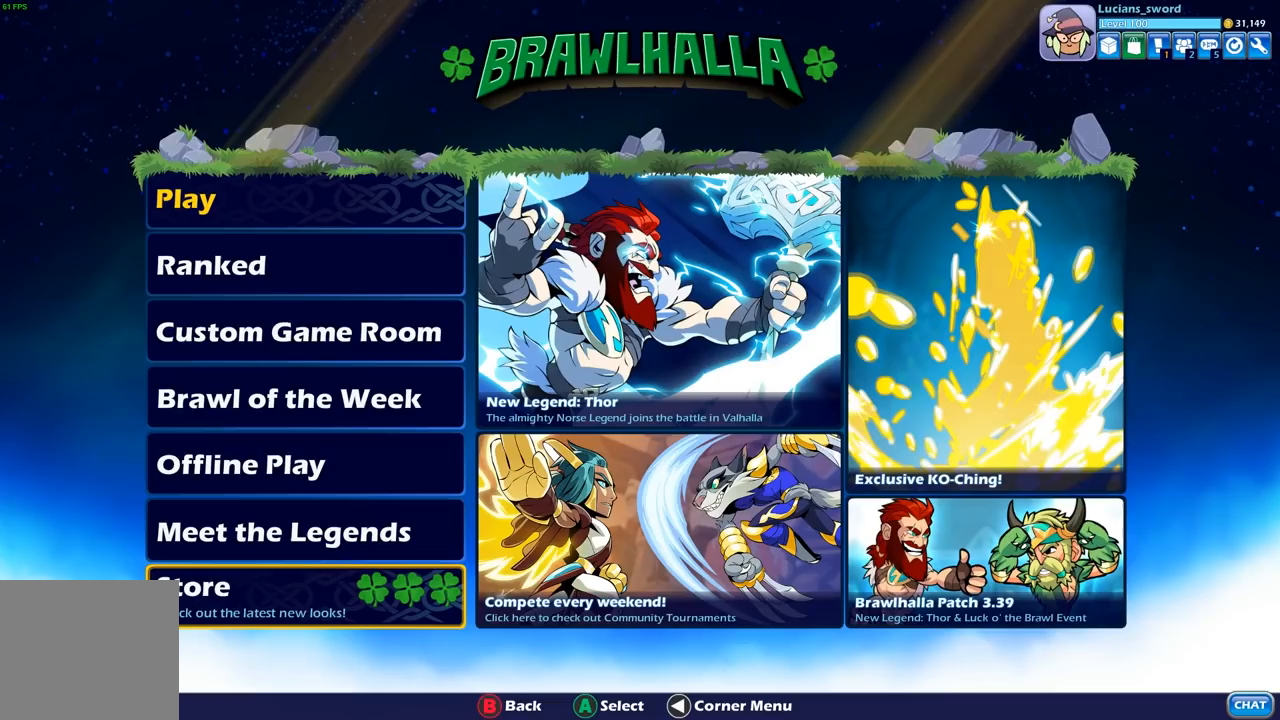
{"buttons": [], "left_stick": "center", "right_stick": "center", "events": [[33, "B", "up"]]}
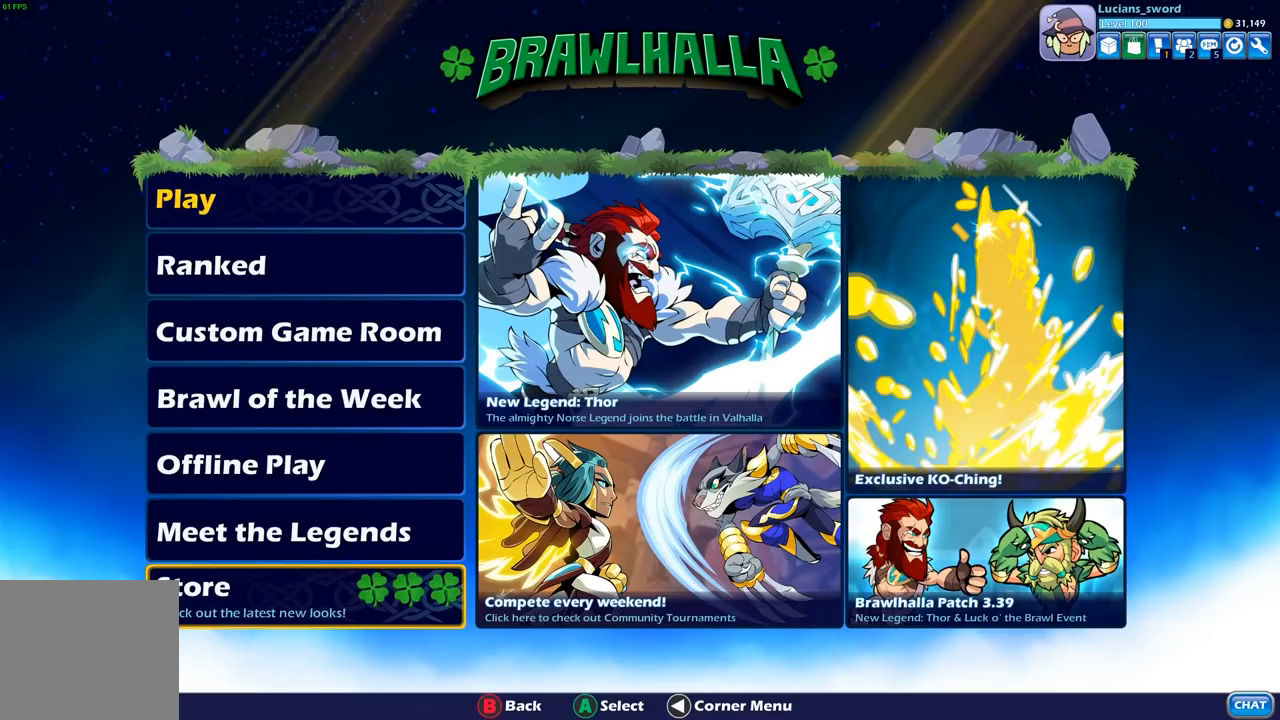
{"buttons": [], "left_stick": "center", "right_stick": "center", "events": []}
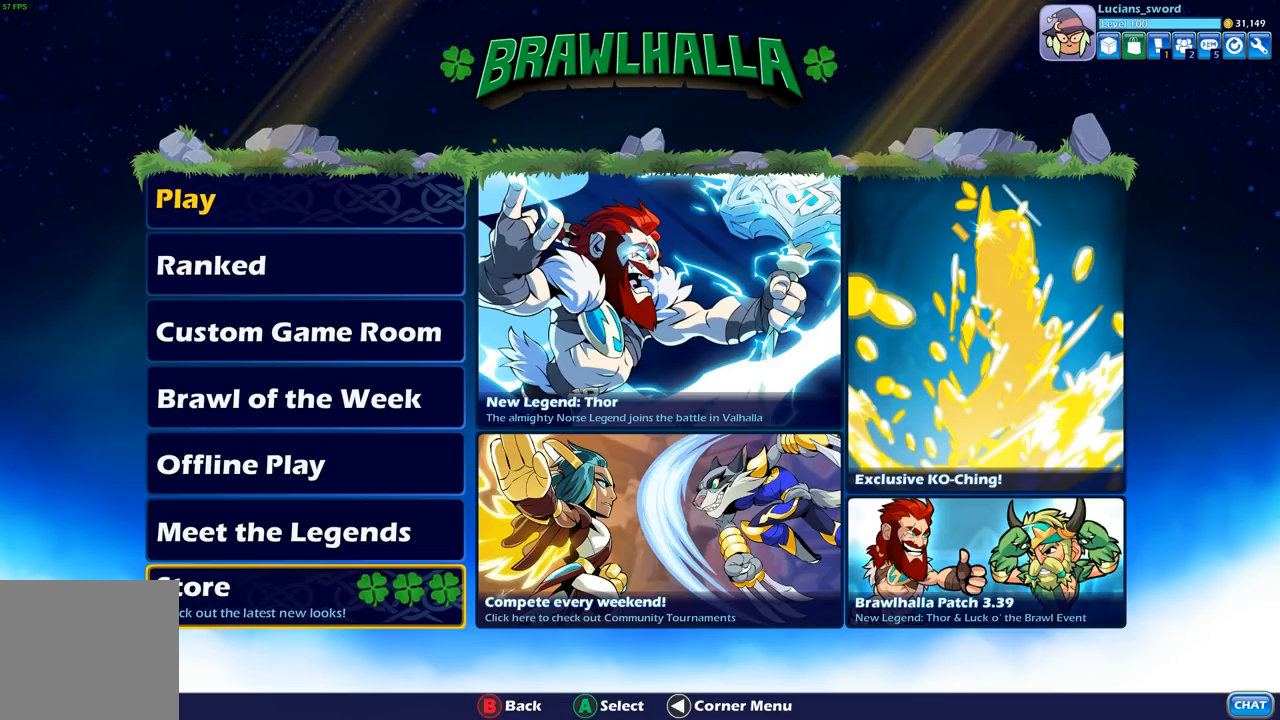
{"buttons": [], "left_stick": "center", "right_stick": "center", "events": []}
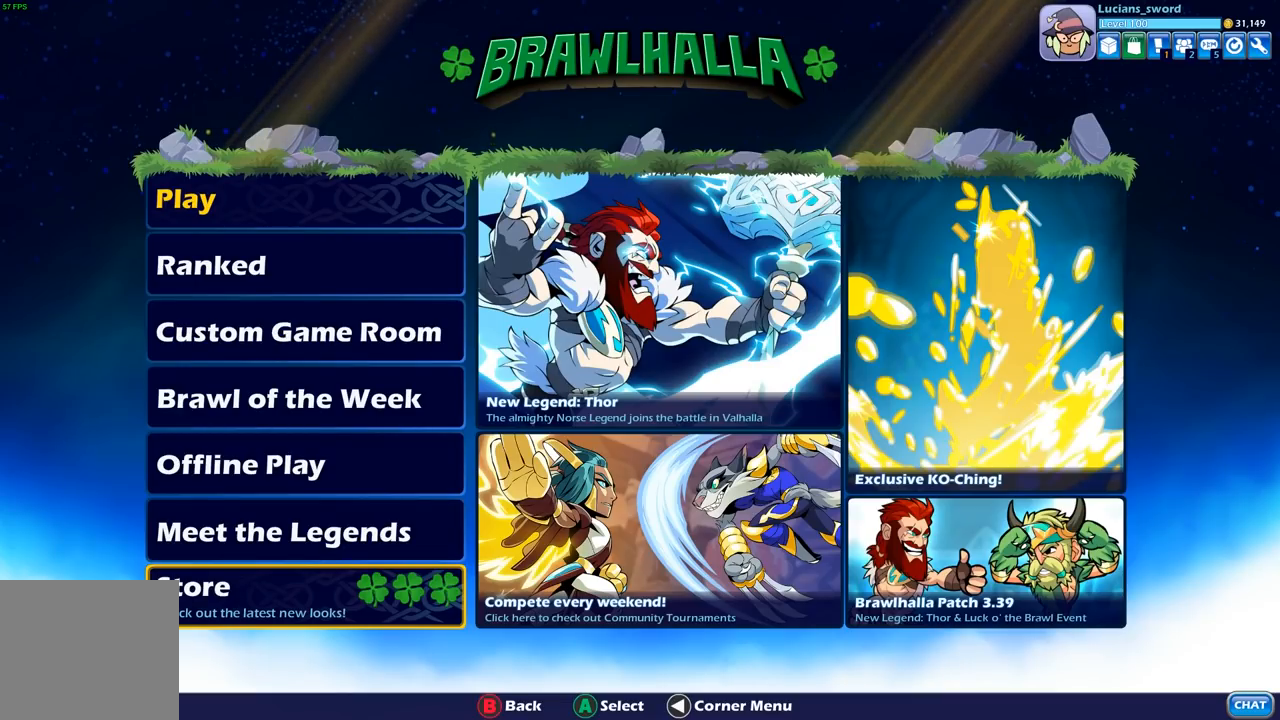
{"buttons": [], "left_stick": "center", "right_stick": "center", "events": []}
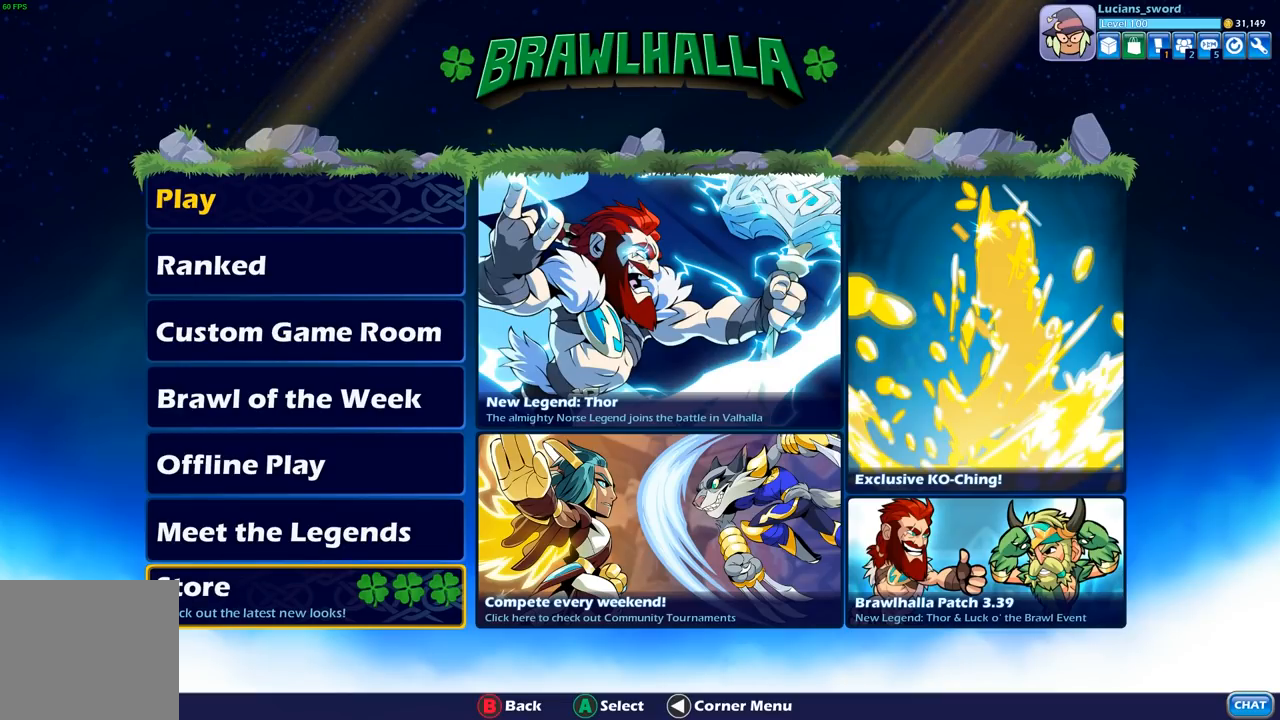
{"buttons": ["DPAD_UP"], "left_stick": "center", "right_stick": "center", "events": [[500, "DPAD_UP", "down"]]}
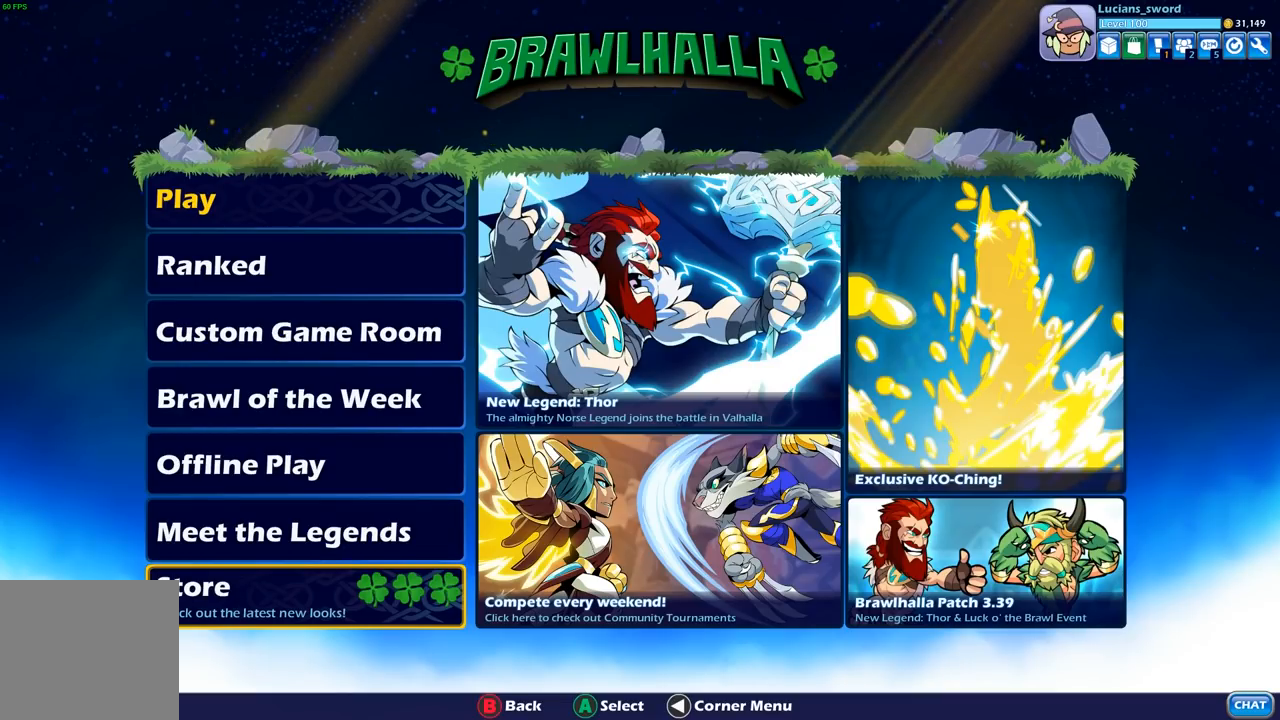
{"buttons": ["DPAD_UP"], "left_stick": "center", "right_stick": "center", "events": [[117, "DPAD_UP", "up"], [283, "DPAD_UP", "down"], [350, "DPAD_UP", "up"], [500, "DPAD_UP", "down"]]}
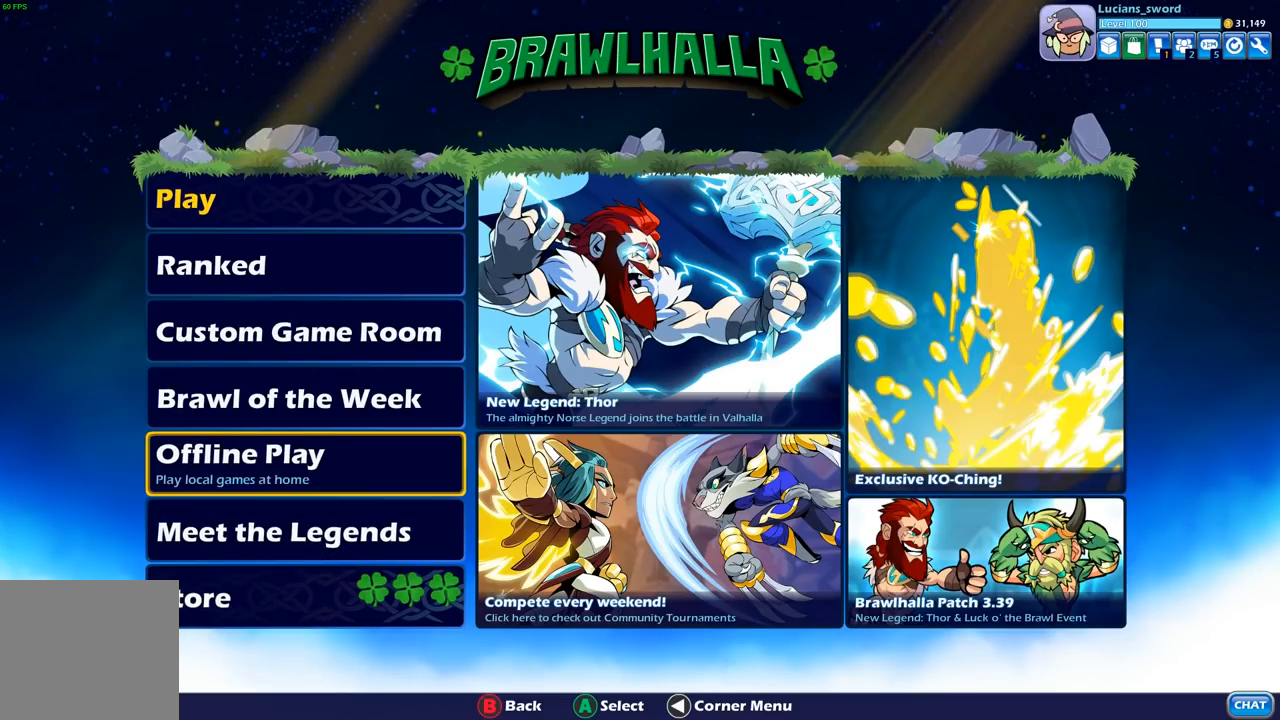
{"buttons": [], "left_stick": "center", "right_stick": "center", "events": [[67, "DPAD_UP", "up"], [200, "DPAD_UP", "down"], [267, "DPAD_UP", "up"], [400, "DPAD_UP", "down"], [467, "DPAD_UP", "up"]]}
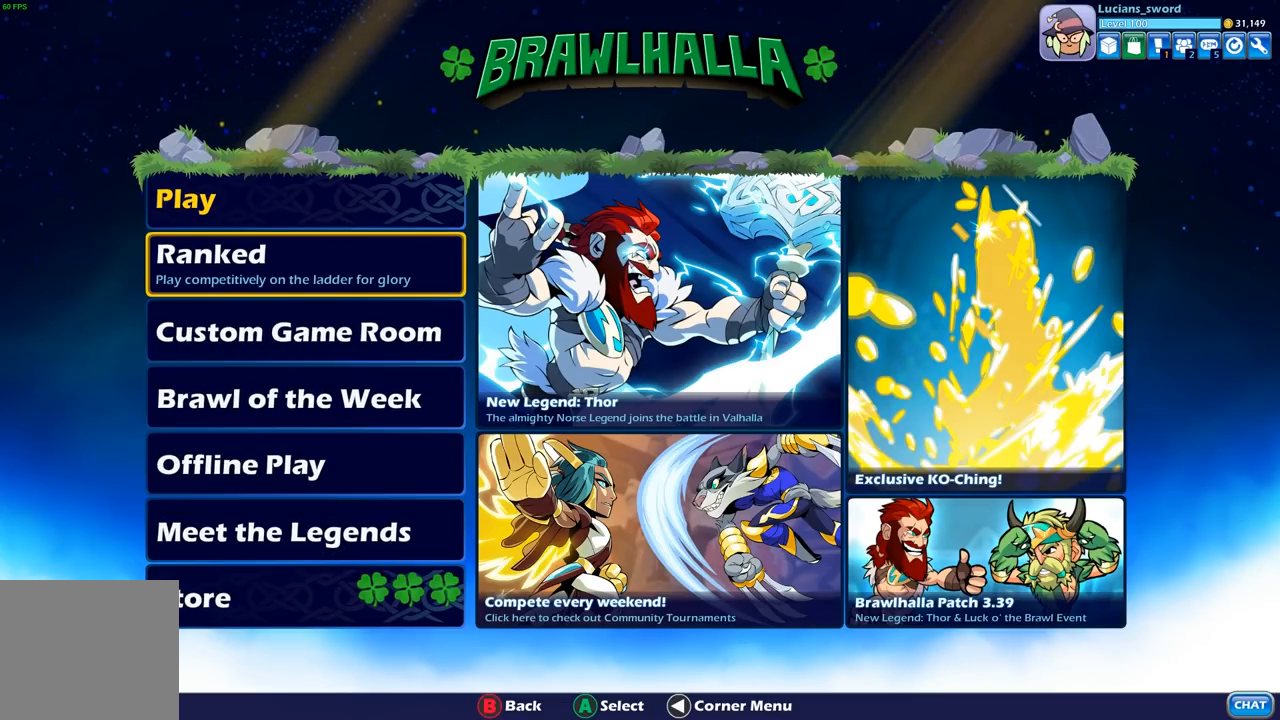
{"buttons": [], "left_stick": "center", "right_stick": "center", "events": []}
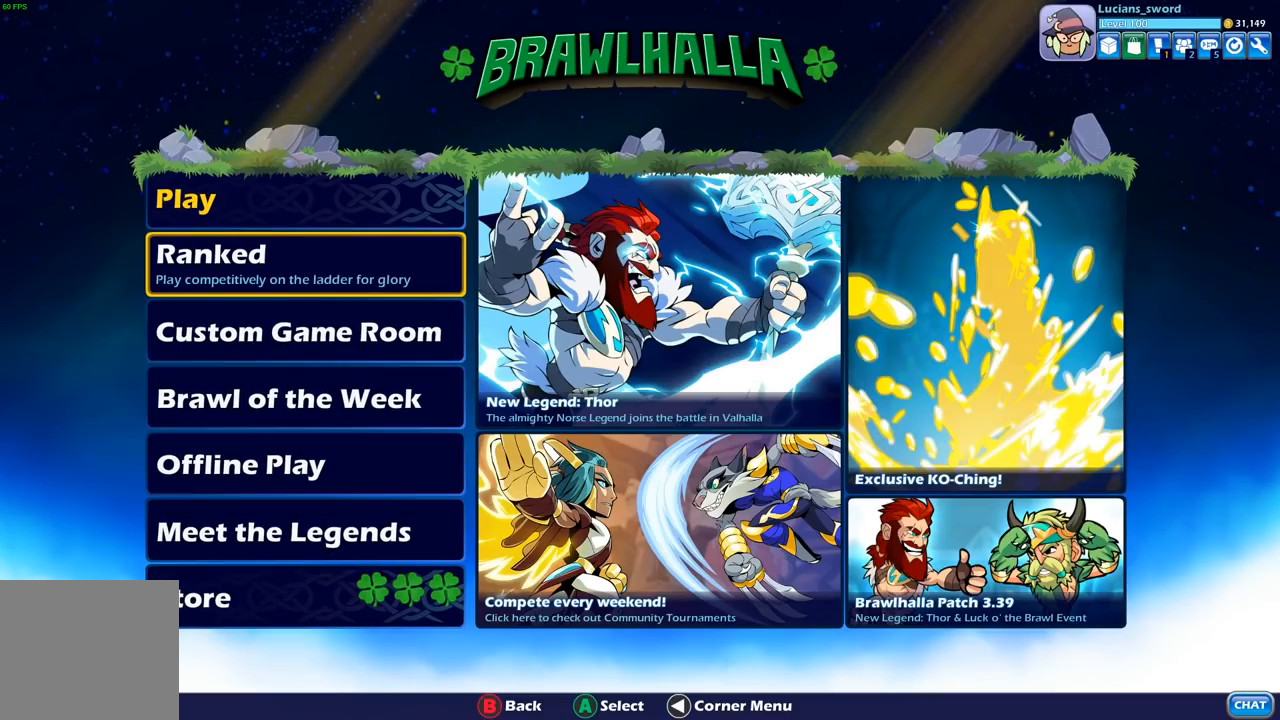
{"buttons": [], "left_stick": "center", "right_stick": "center", "events": []}
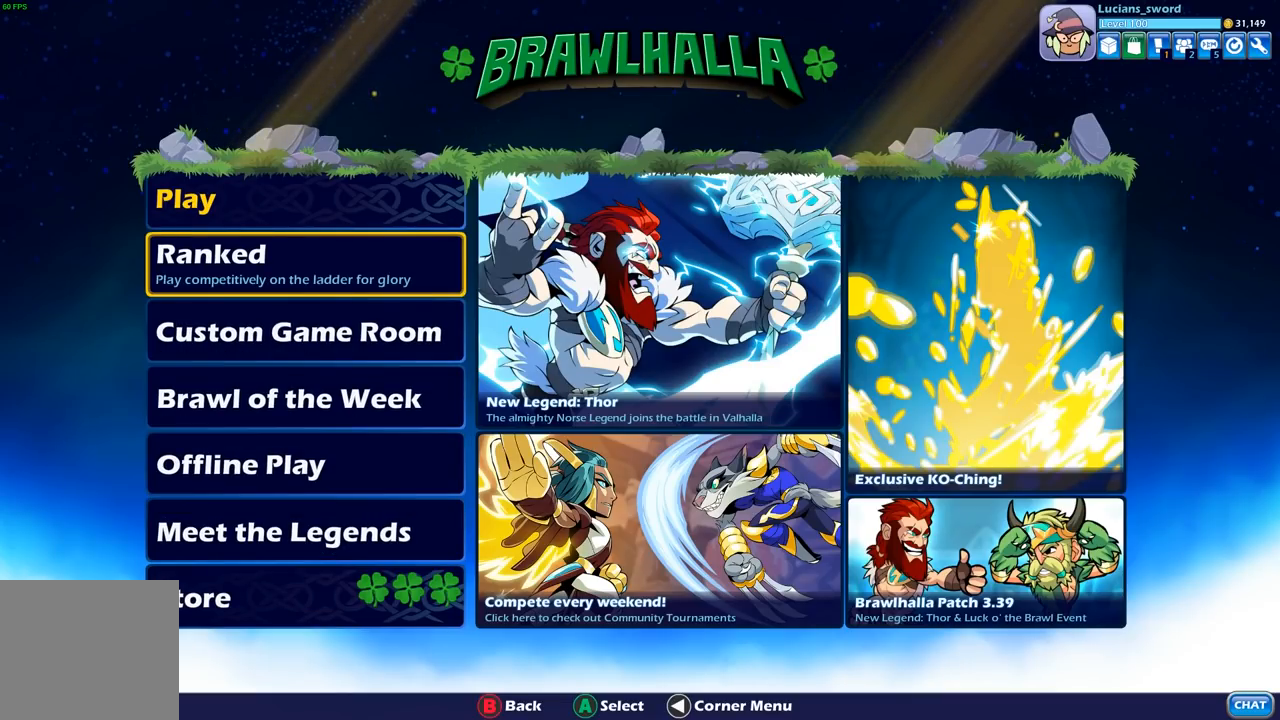
{"buttons": [], "left_stick": "center", "right_stick": "center", "events": [[50, "DPAD_UP", "down"], [183, "DPAD_UP", "up"]]}
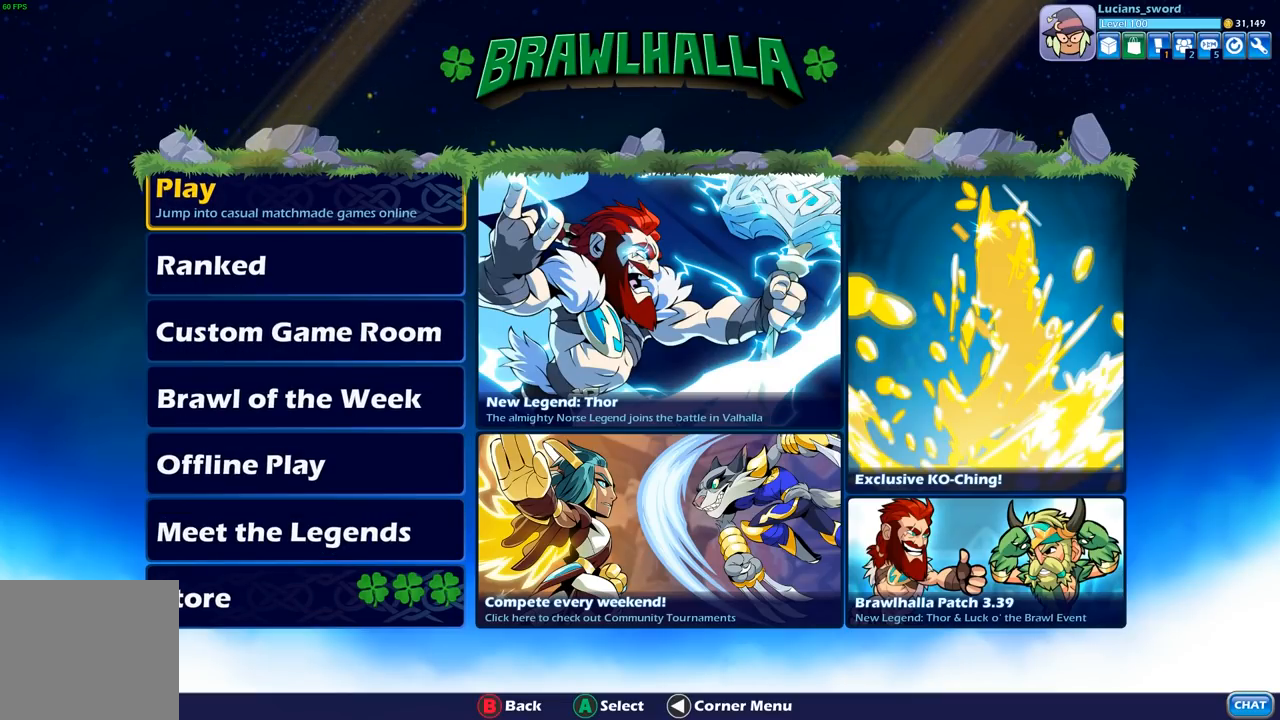
{"buttons": [], "left_stick": "center", "right_stick": "center", "events": []}
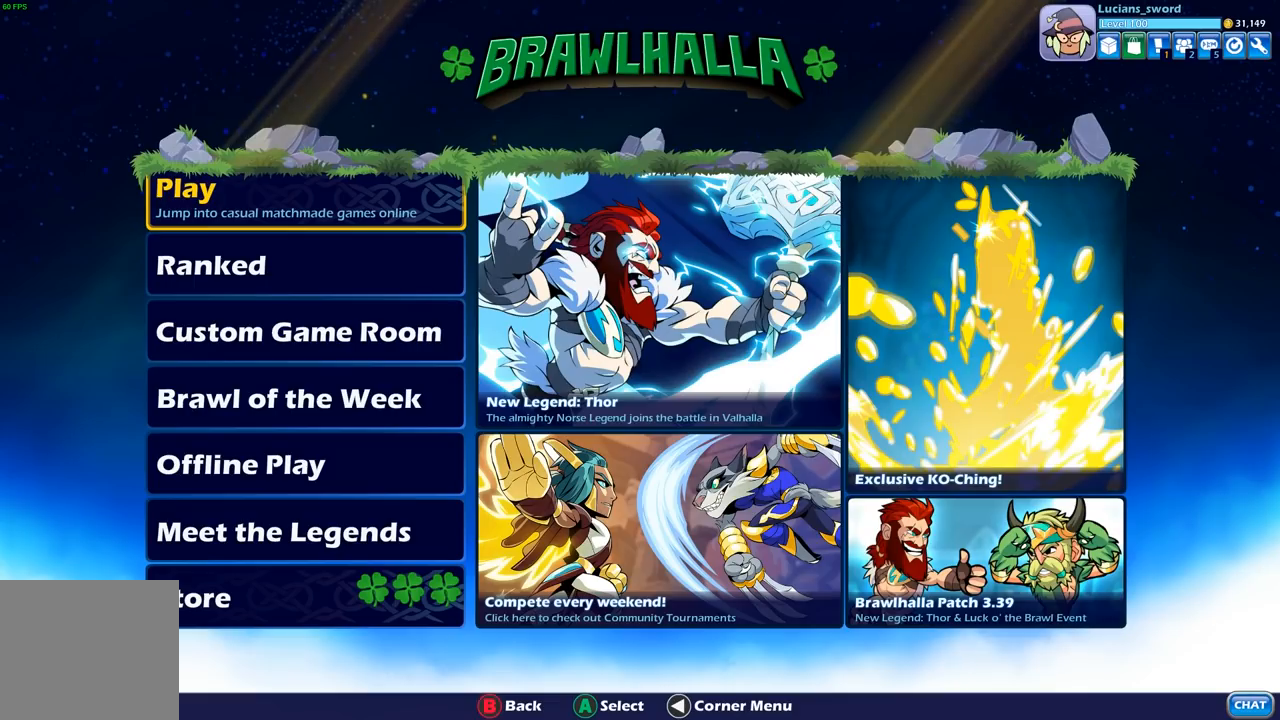
{"buttons": [], "left_stick": "center", "right_stick": "center", "events": []}
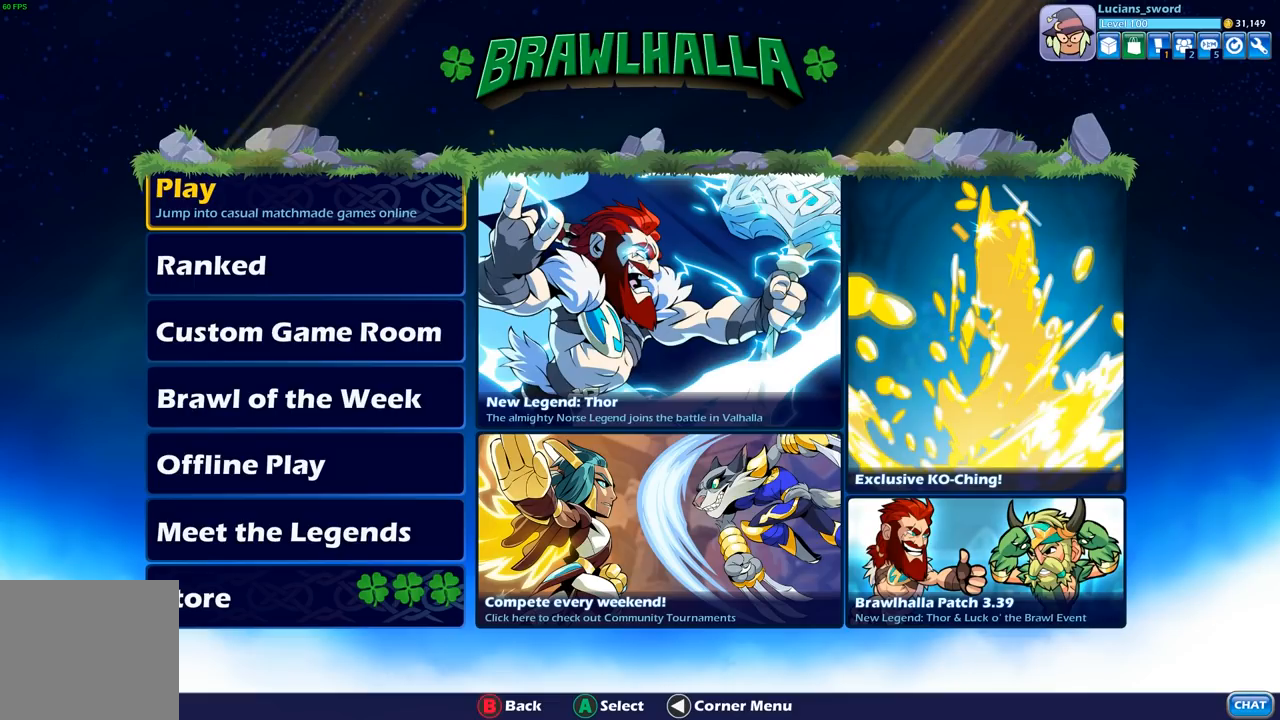
{"buttons": [], "left_stick": "center", "right_stick": "center", "events": []}
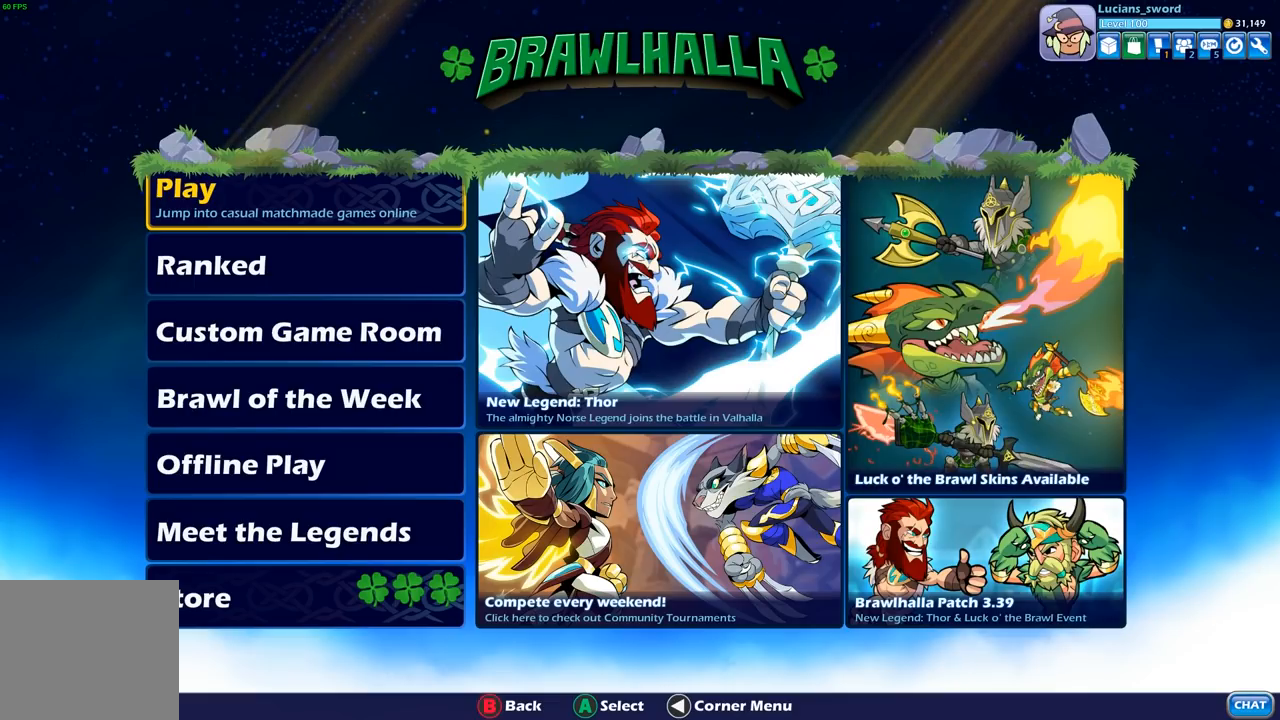
{"buttons": [], "left_stick": "center", "right_stick": "center", "events": []}
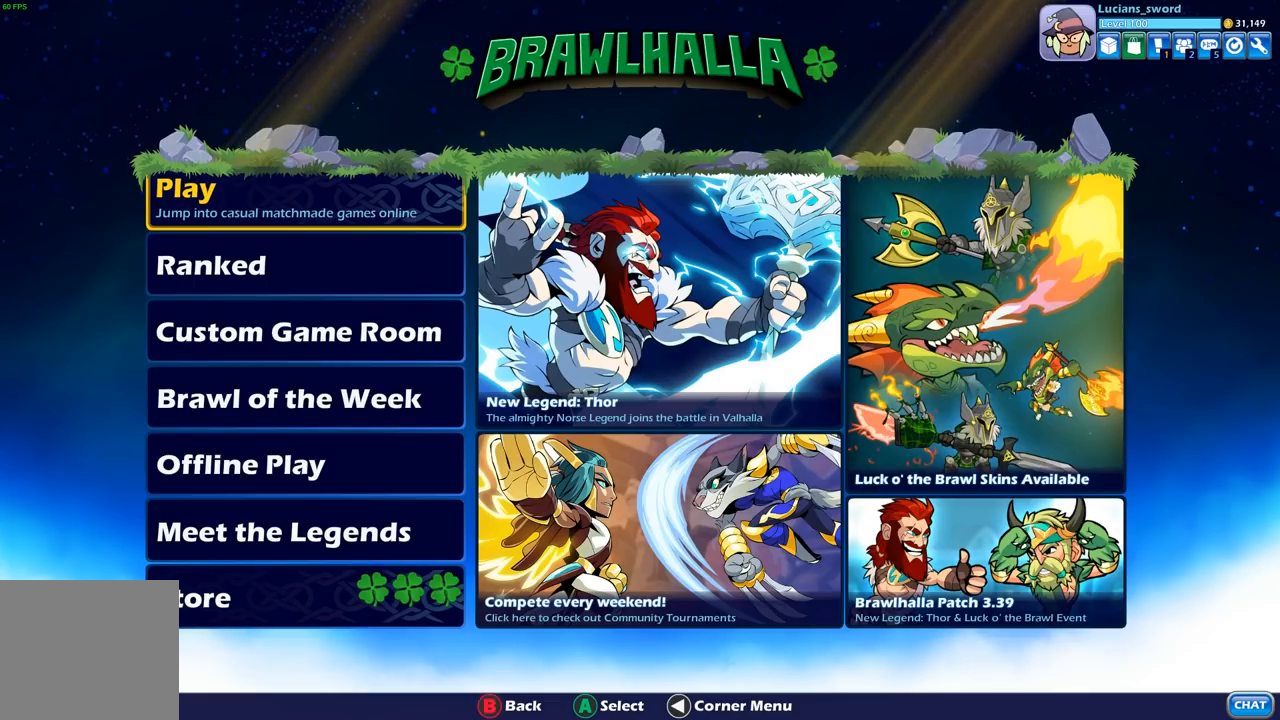
{"buttons": [], "left_stick": "center", "right_stick": "center", "events": [[150, "A", "down"], [233, "A", "up"]]}
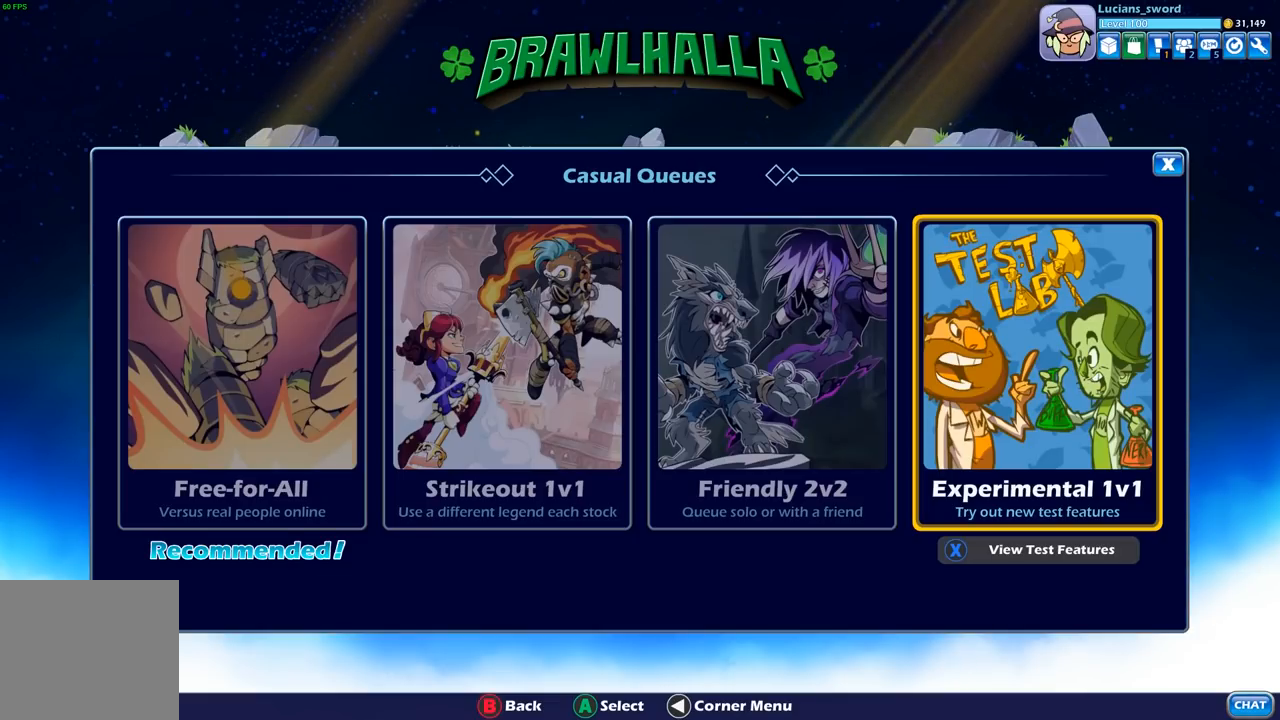
{"buttons": ["DPAD_DOWN"], "left_stick": "center", "right_stick": "center", "events": [[200, "B", "down"], [300, "B", "up"], [433, "DPAD_DOWN", "down"]]}
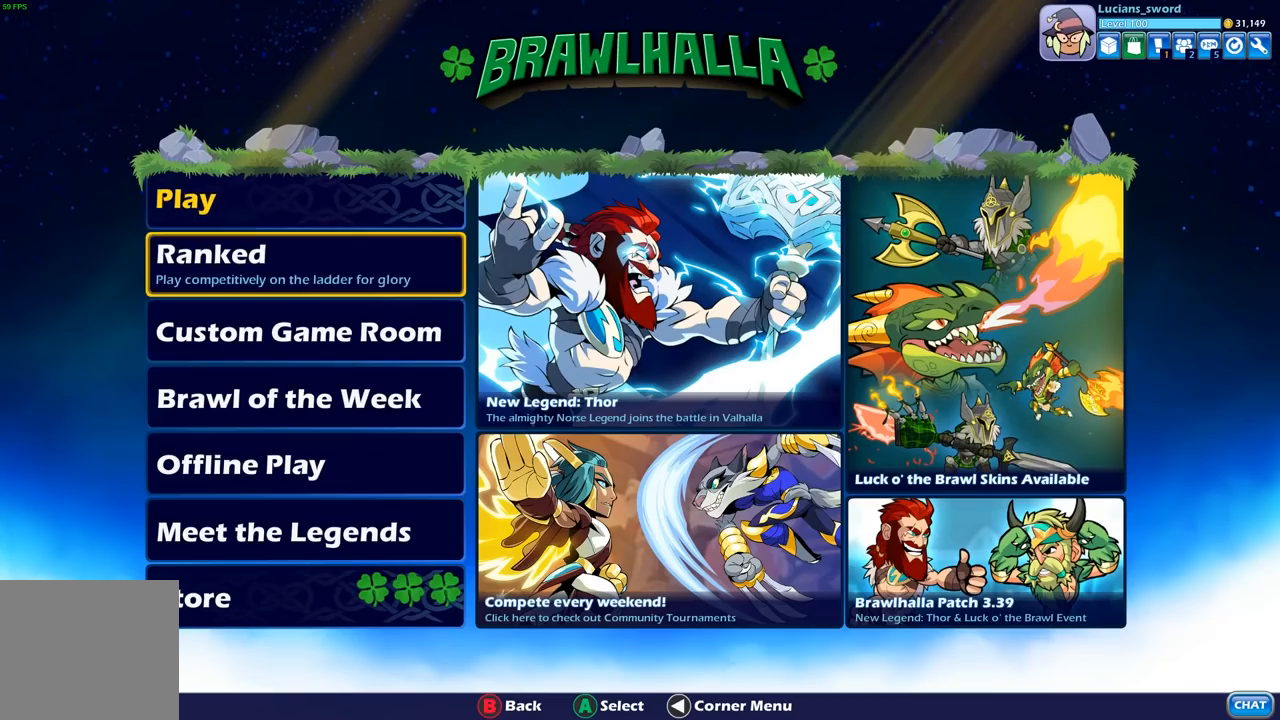
{"buttons": ["DPAD_DOWN"], "left_stick": "center", "right_stick": "center", "events": [[67, "DPAD_DOWN", "up"], [133, "DPAD_DOWN", "down"], [233, "DPAD_DOWN", "up"], [300, "DPAD_DOWN", "down"], [417, "DPAD_DOWN", "up"], [500, "DPAD_DOWN", "down"]]}
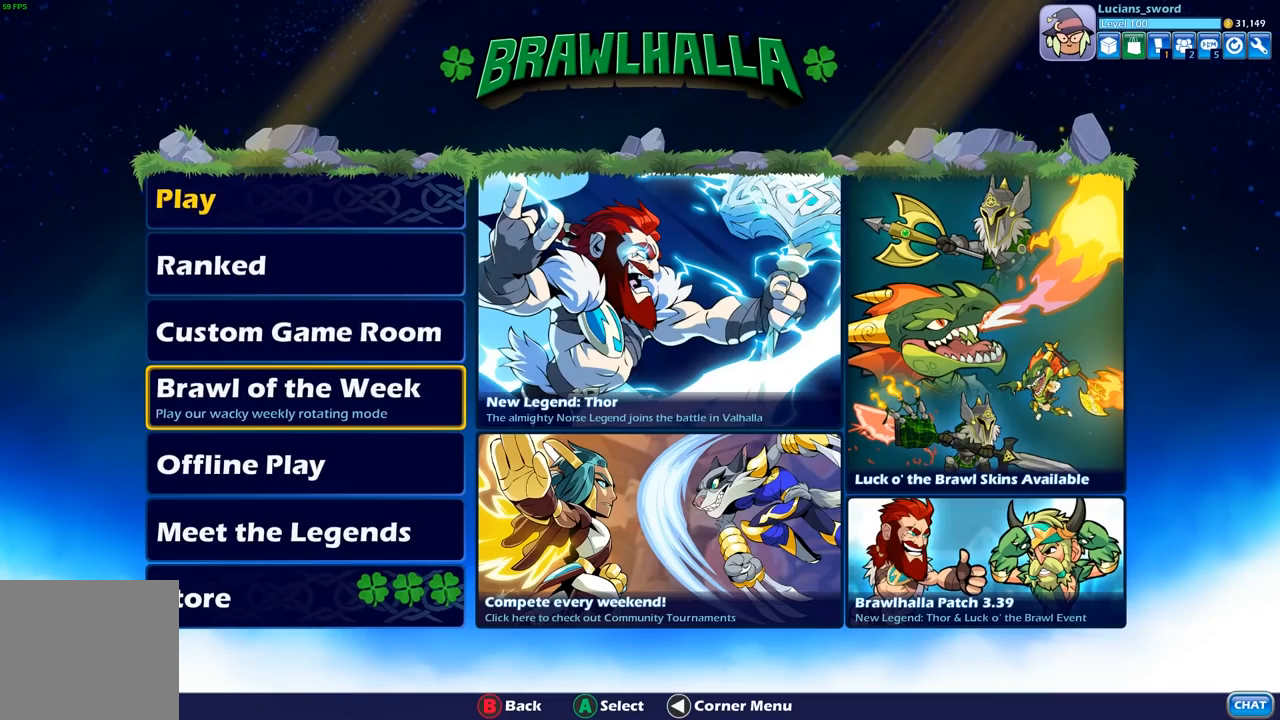
{"buttons": [], "left_stick": "center", "right_stick": "center", "events": [[67, "DPAD_DOWN", "up"], [167, "DPAD_DOWN", "down"], [233, "DPAD_DOWN", "up"], [317, "A", "down"], [417, "A", "up"]]}
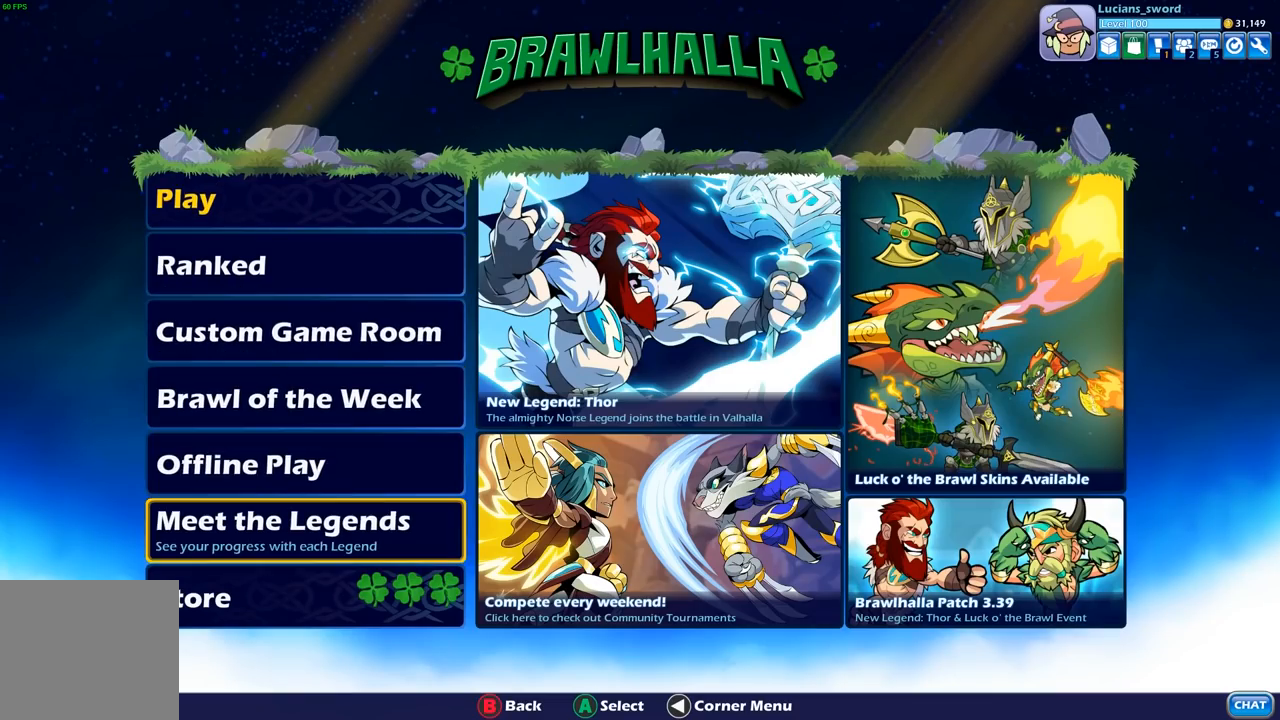
{"buttons": [], "left_stick": "center", "right_stick": "center", "events": []}
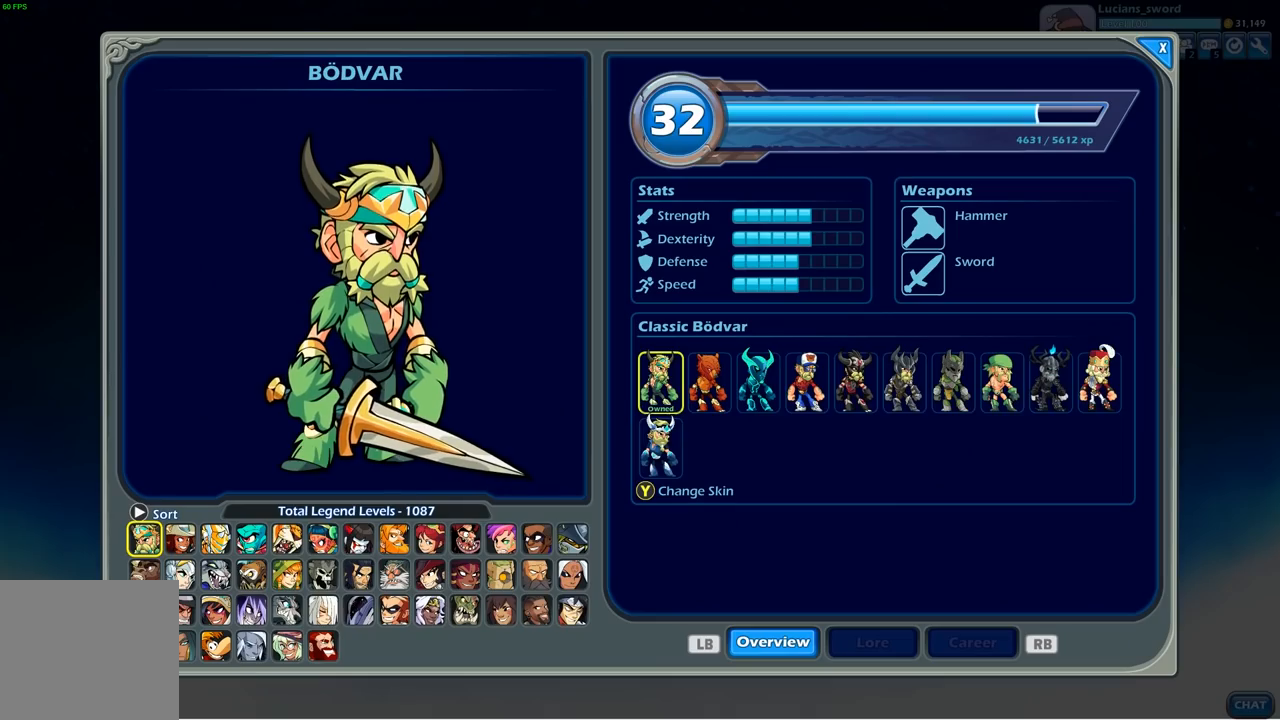
{"buttons": [], "left_stick": "center", "right_stick": "center", "events": []}
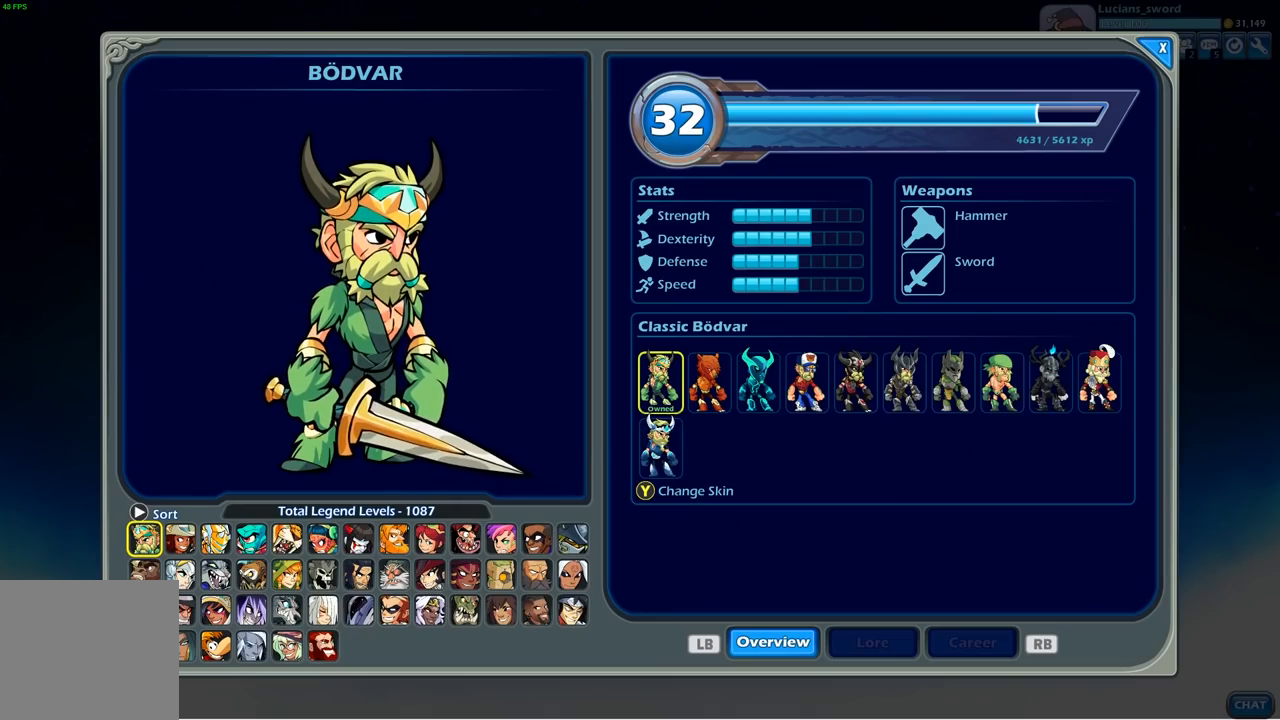
{"buttons": [], "left_stick": "center", "right_stick": "center", "events": [[33, "DPAD_RIGHT", "down"], [133, "DPAD_RIGHT", "up"], [217, "DPAD_RIGHT", "down"], [300, "DPAD_RIGHT", "up"], [417, "DPAD_RIGHT", "down"], [500, "DPAD_RIGHT", "up"]]}
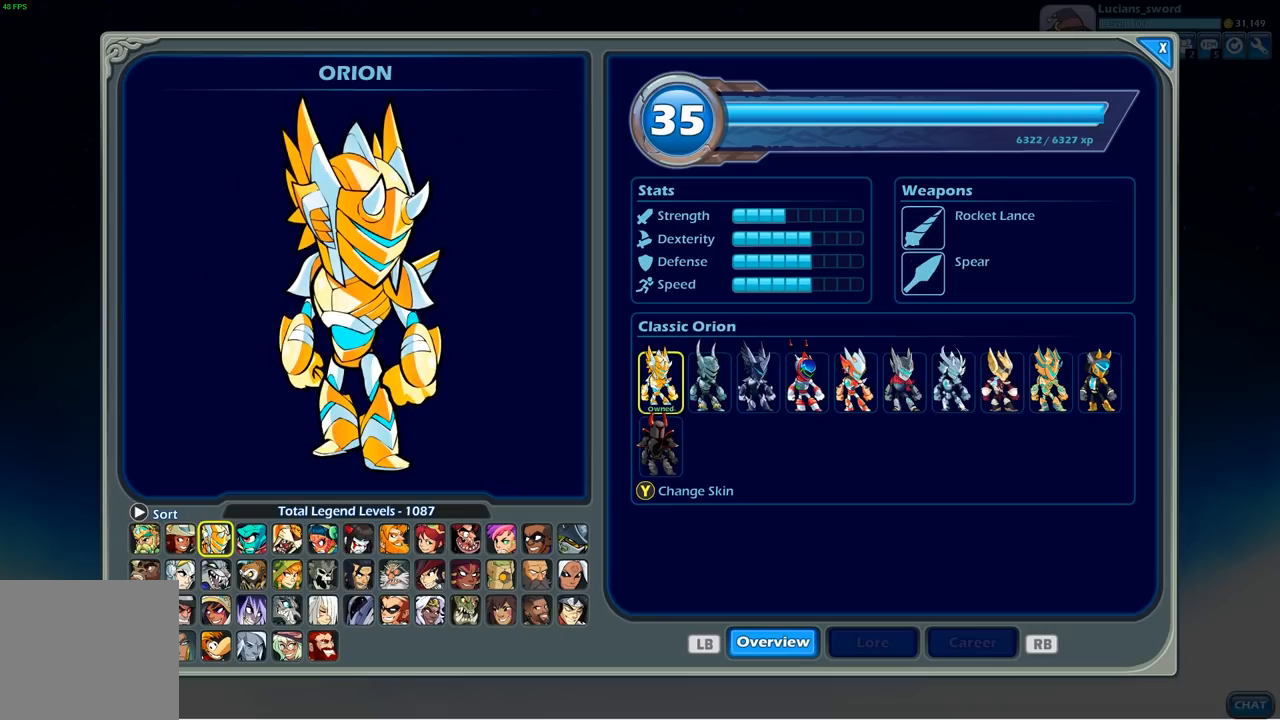
{"buttons": ["DPAD_RIGHT"], "left_stick": "center", "right_stick": "center", "events": [[283, "DPAD_RIGHT", "down"], [367, "DPAD_RIGHT", "up"], [467, "DPAD_RIGHT", "down"]]}
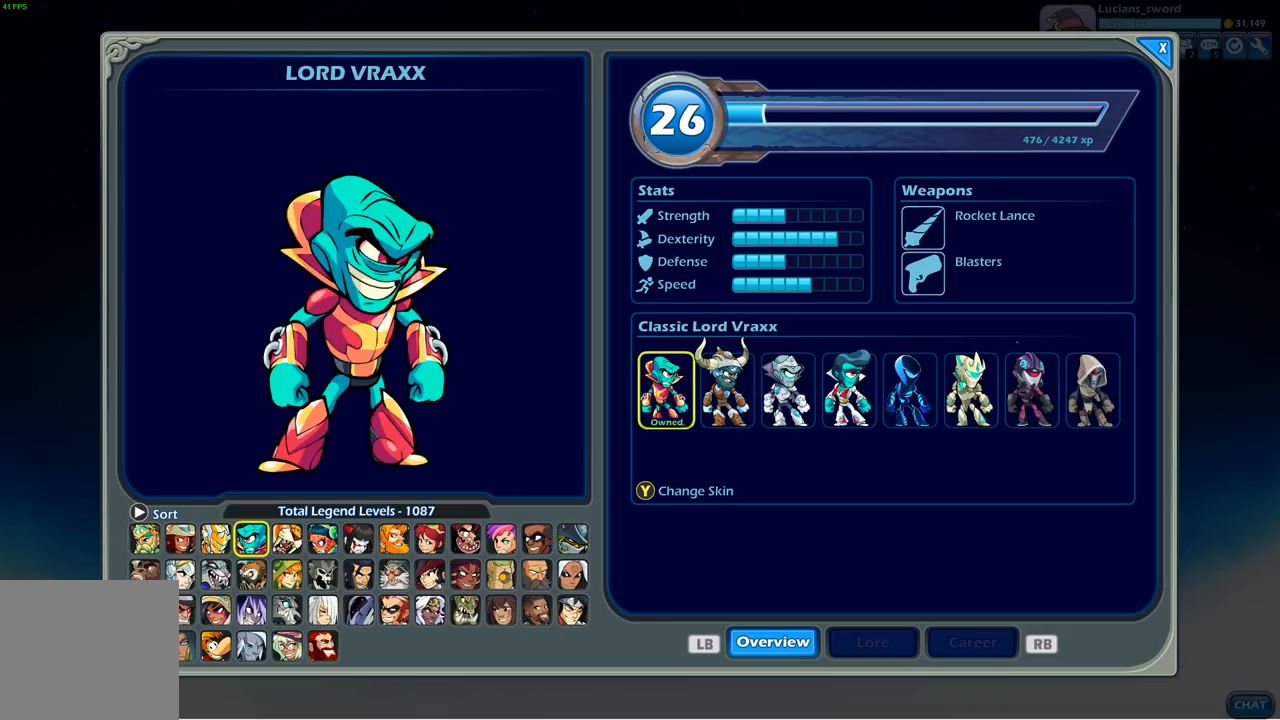
{"buttons": ["DPAD_RIGHT"], "left_stick": "center", "right_stick": "center", "events": [[50, "DPAD_RIGHT", "up"], [133, "DPAD_RIGHT", "down"], [217, "DPAD_RIGHT", "up"], [300, "DPAD_RIGHT", "down"], [367, "DPAD_RIGHT", "up"], [483, "DPAD_RIGHT", "down"]]}
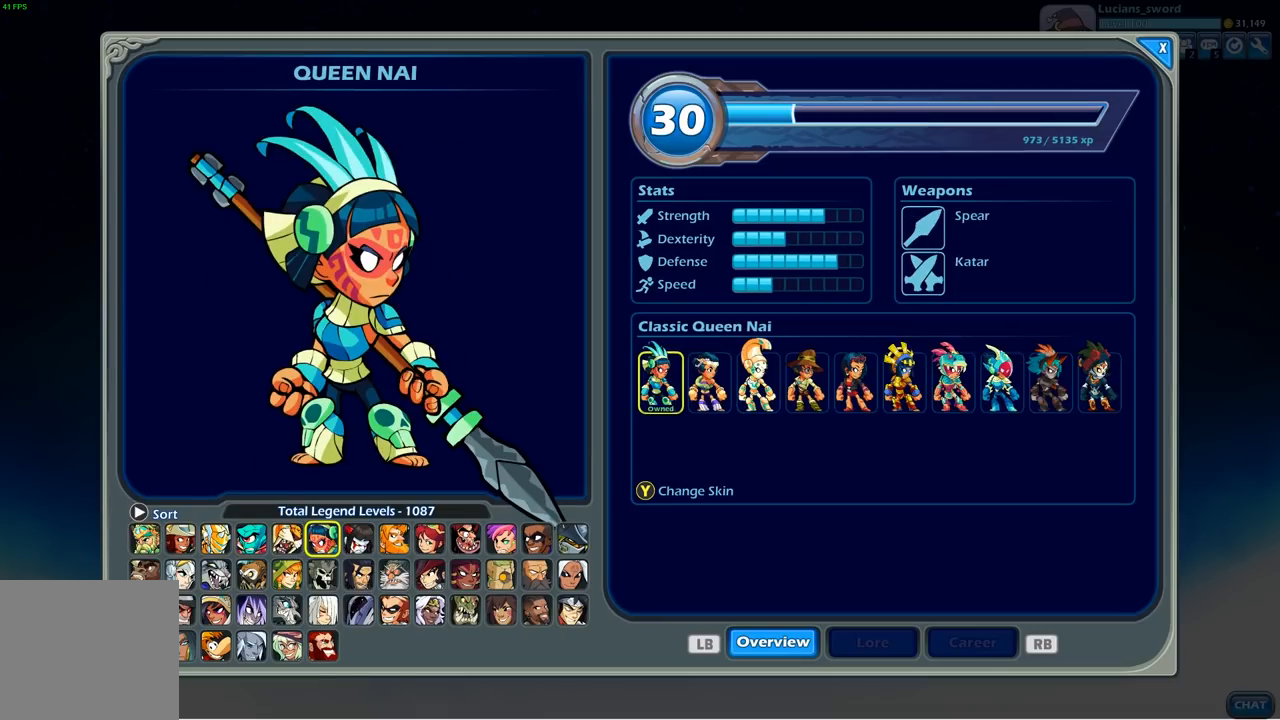
{"buttons": [], "left_stick": "center", "right_stick": "center", "events": [[67, "DPAD_RIGHT", "up"], [183, "DPAD_RIGHT", "down"], [233, "DPAD_RIGHT", "up"], [367, "DPAD_DOWN", "down"], [467, "DPAD_DOWN", "up"]]}